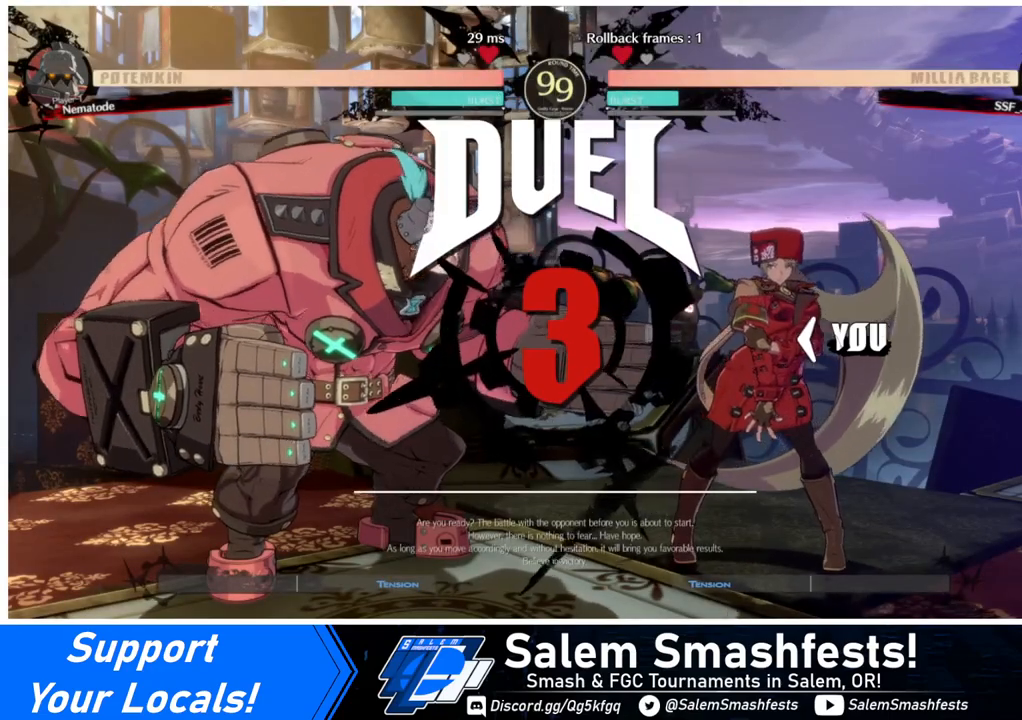
Gameplay with a controller (arcade stick); each line is a JSON object with the inputs held at the frame after it. "events" lists button and stick changes between this image and that frame as [ms after this image, input, new state], when the widget could be followed in between. Not read: L3 R3.
{"buttons": [], "events": []}
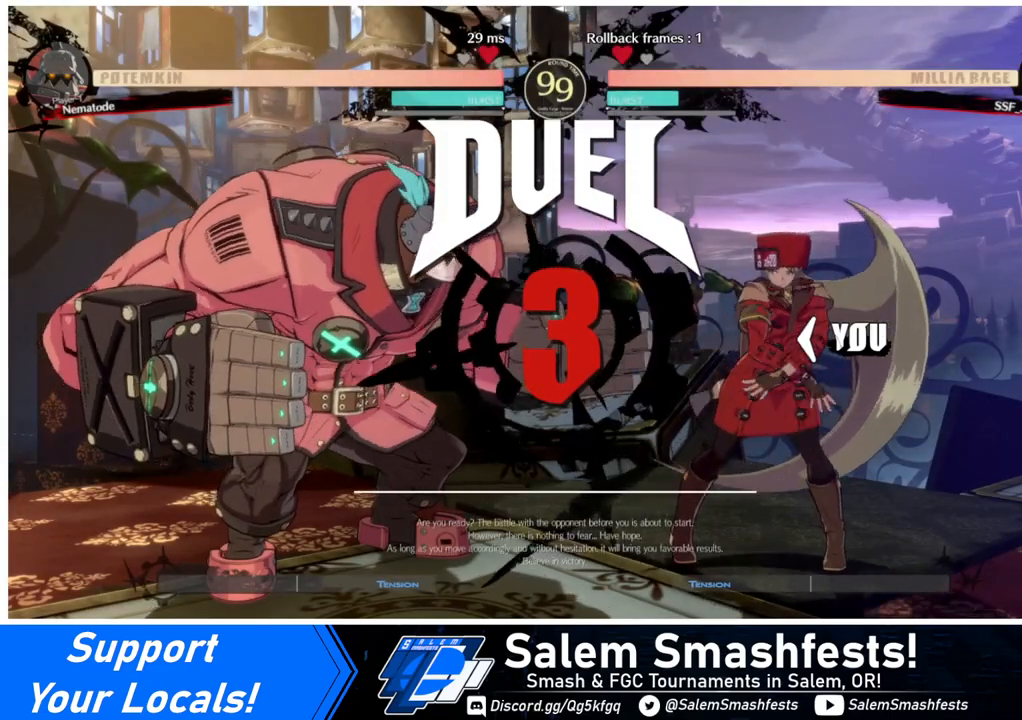
{"buttons": [], "events": []}
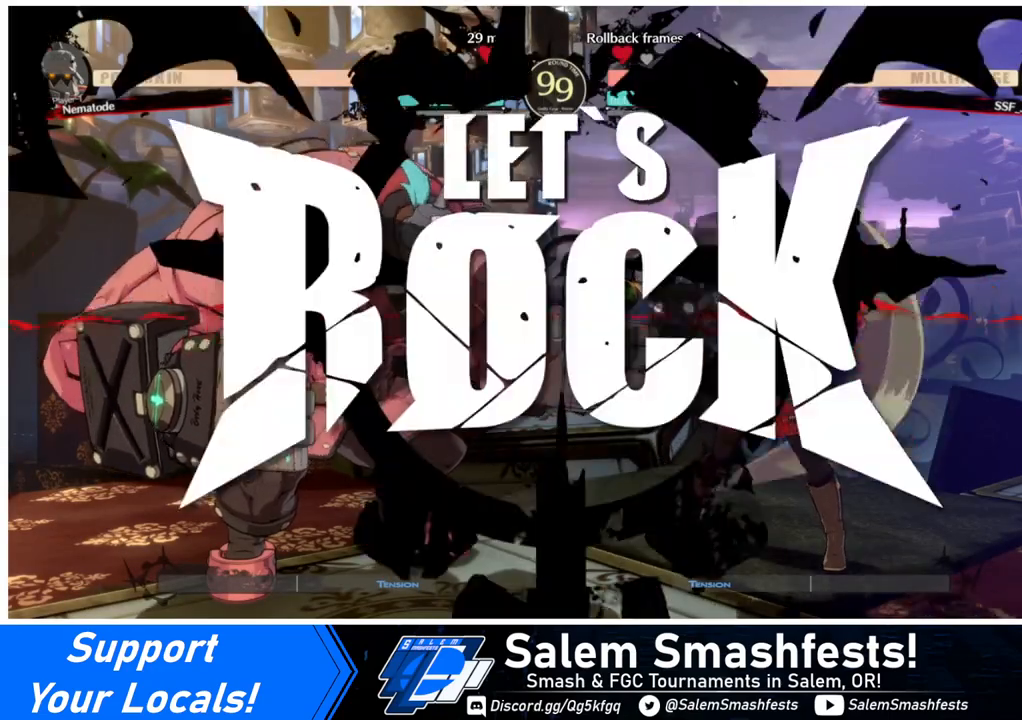
{"buttons": [], "events": []}
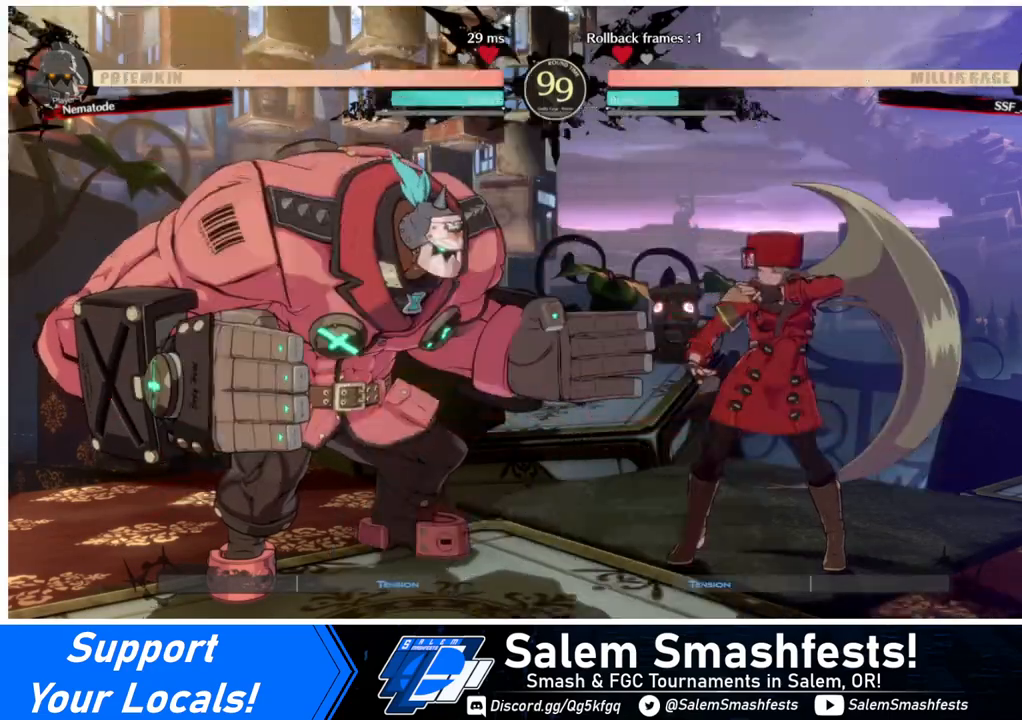
{"buttons": ["R2", "DPAD_DOWN", "DPAD_RIGHT"], "events": [[80, "L1", "down"], [160, "DPAD_RIGHT", "down"], [160, "L1", "up"], [200, "DPAD_DOWN", "down"], [280, "SQUARE", "down"], [320, "SQUARE", "up"], [440, "R2", "down"]]}
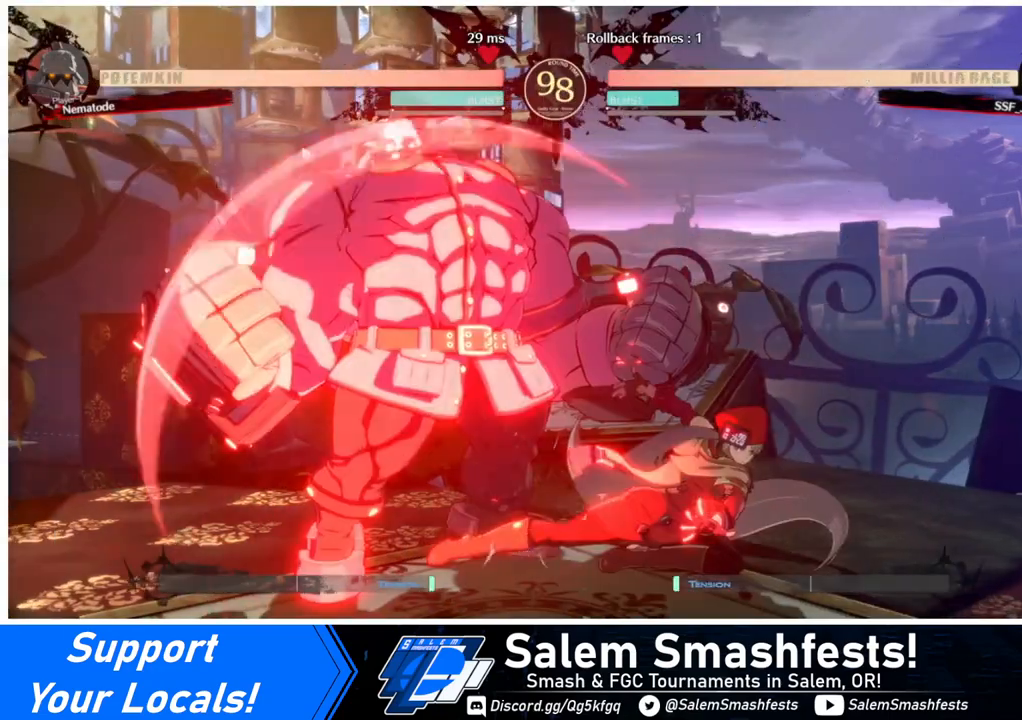
{"buttons": [], "events": [[80, "DPAD_DOWN", "up"], [80, "DPAD_RIGHT", "up"], [80, "R2", "up"]]}
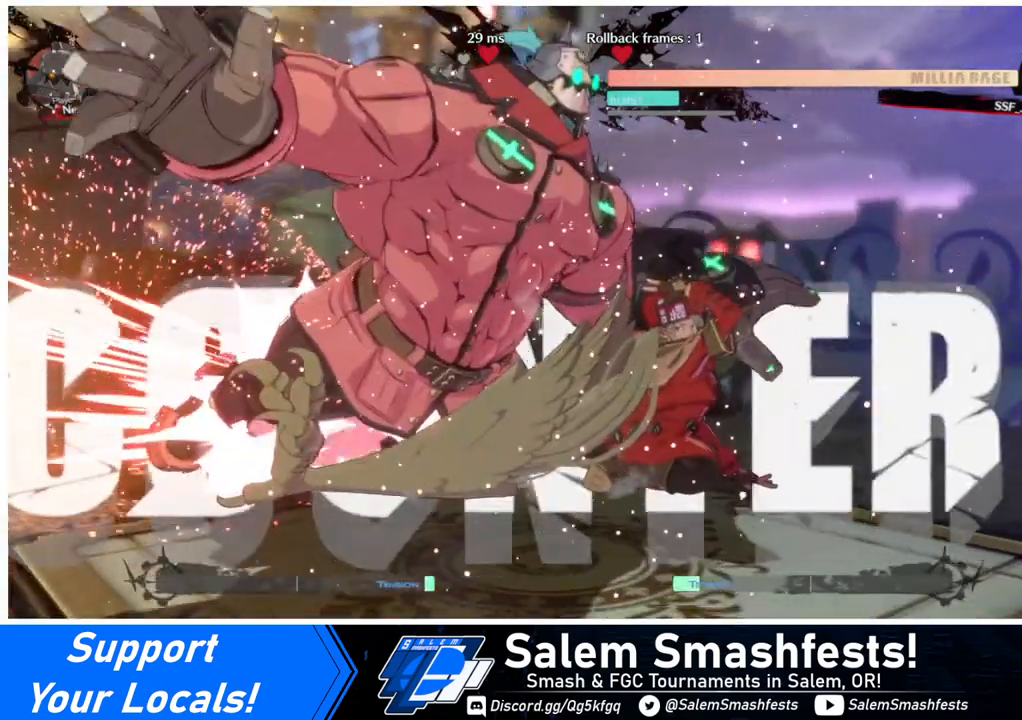
{"buttons": [], "events": [[80, "DPAD_LEFT", "down"], [160, "DPAD_LEFT", "up"], [200, "DPAD_DOWN", "down"], [240, "DPAD_LEFT", "down"], [280, "DPAD_DOWN", "up"], [280, "R1", "down"], [360, "DPAD_LEFT", "up"], [360, "R1", "up"]]}
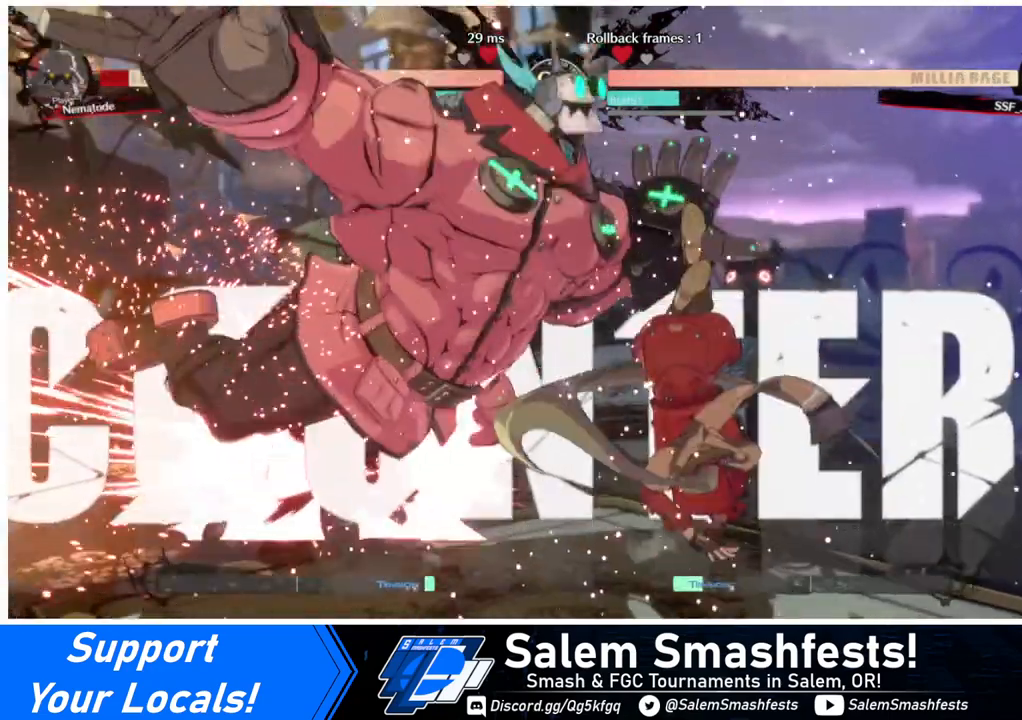
{"buttons": [], "events": [[120, "DPAD_RIGHT", "down"], [320, "DPAD_RIGHT", "up"]]}
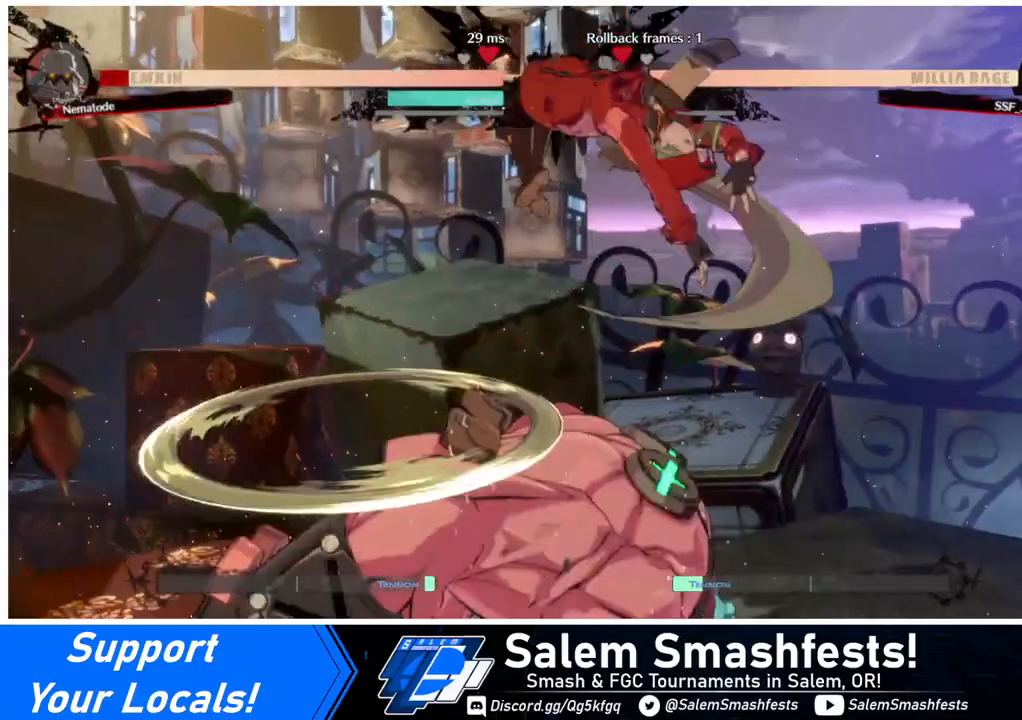
{"buttons": [], "events": [[320, "L1", "down"], [360, "L1", "up"]]}
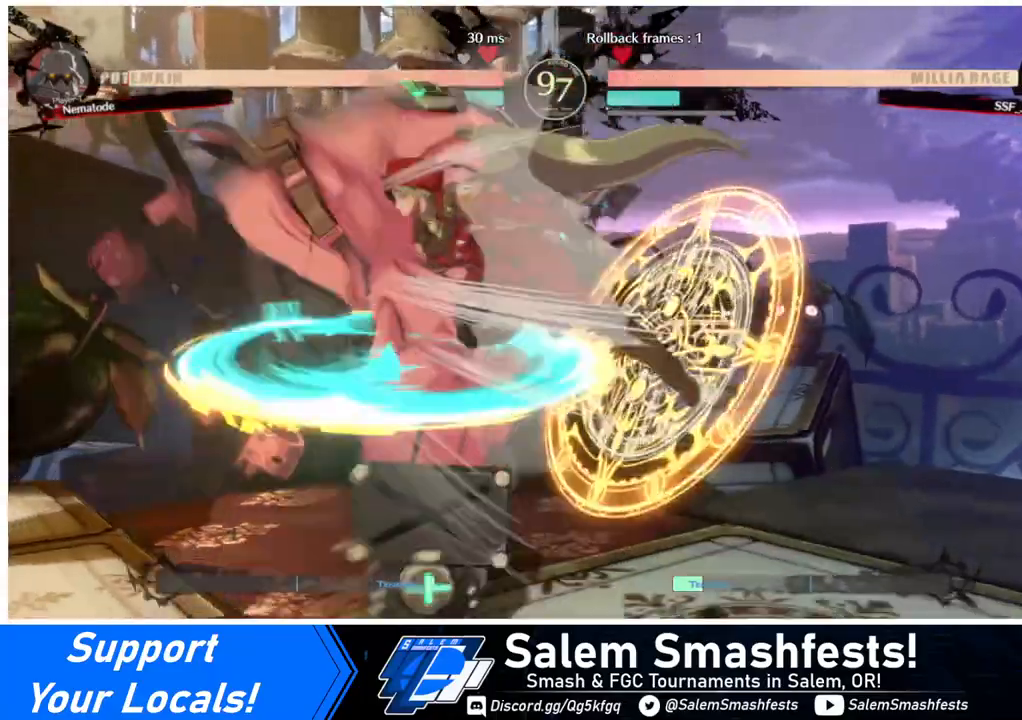
{"buttons": ["DPAD_LEFT"], "events": [[40, "R1", "down"], [160, "R1", "up"], [320, "DPAD_LEFT", "down"], [400, "DPAD_LEFT", "up"], [440, "DPAD_LEFT", "down"]]}
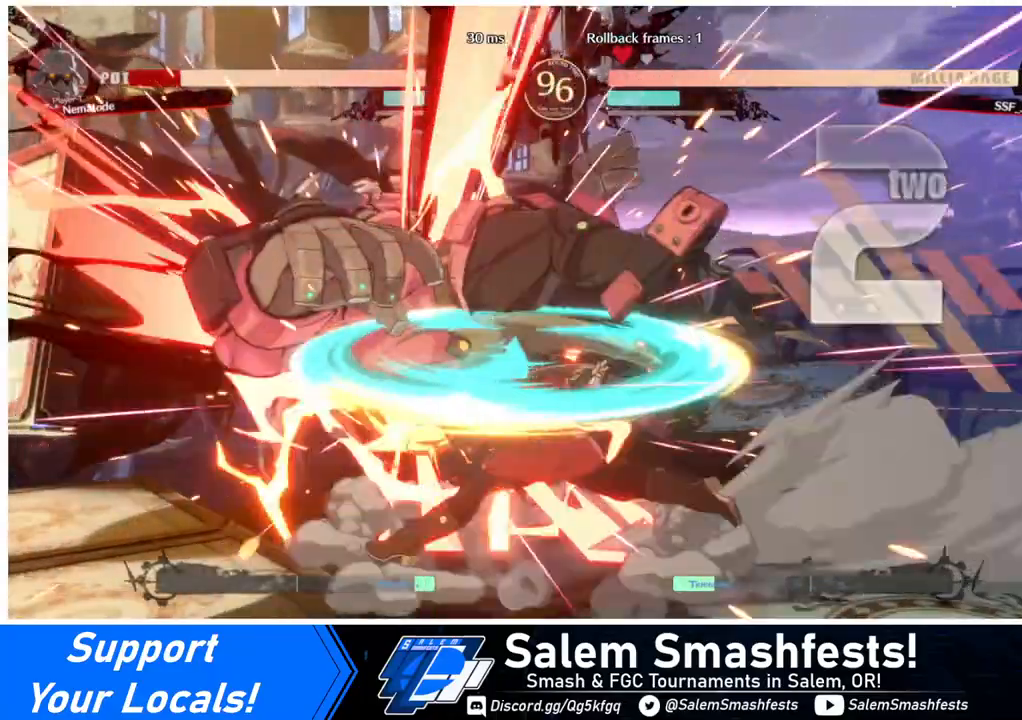
{"buttons": ["DPAD_LEFT"], "events": [[80, "DPAD_LEFT", "up"], [80, "TRIANGLE", "down"], [200, "TRIANGLE", "up"], [440, "DPAD_LEFT", "down"]]}
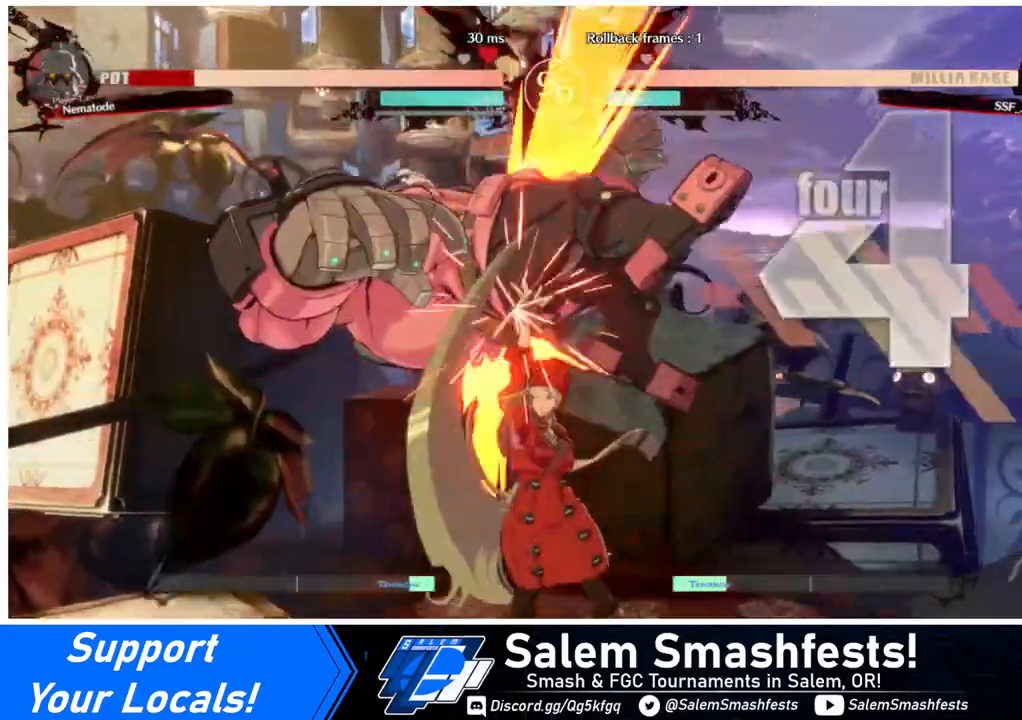
{"buttons": ["R2", "DPAD_LEFT"], "events": [[80, "DPAD_UP", "down"], [200, "DPAD_UP", "up"], [240, "TRIANGLE", "down"], [320, "TRIANGLE", "up"], [480, "R2", "down"]]}
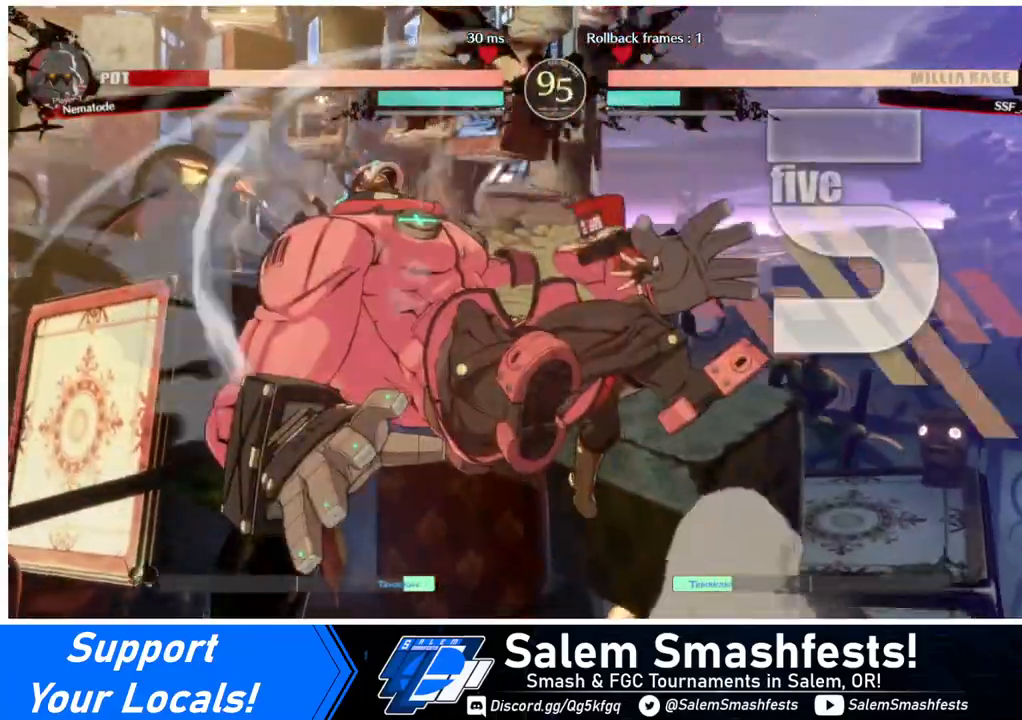
{"buttons": ["TRIANGLE"], "events": [[120, "R2", "up"], [320, "DPAD_UP", "down"], [400, "DPAD_UP", "up"], [440, "DPAD_LEFT", "up"], [480, "TRIANGLE", "down"]]}
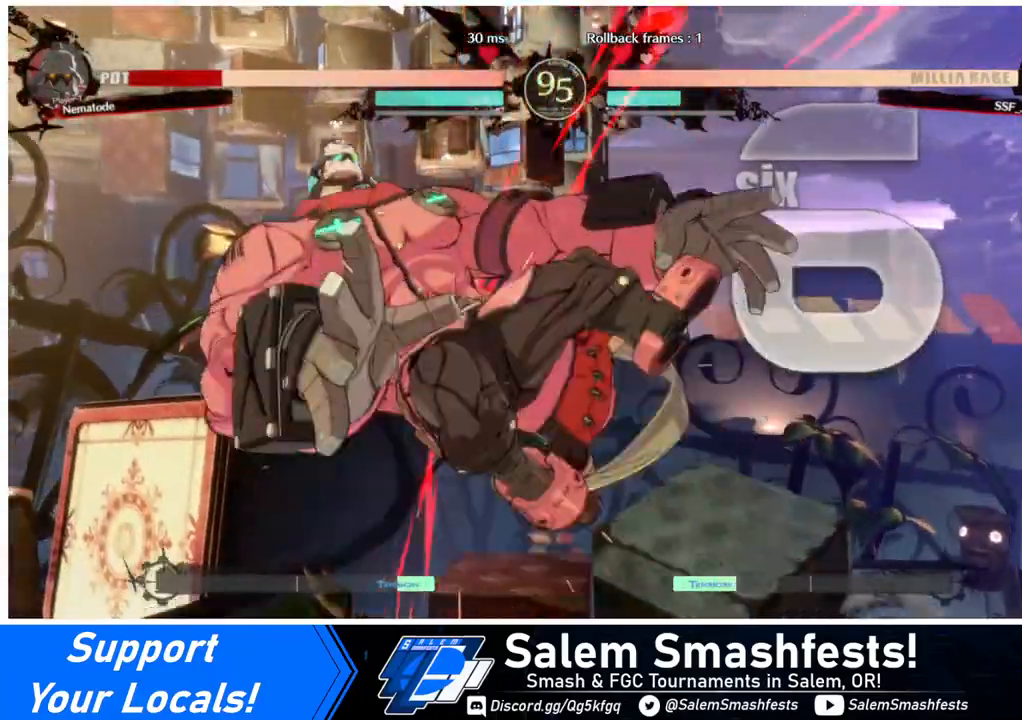
{"buttons": [], "events": [[80, "TRIANGLE", "up"]]}
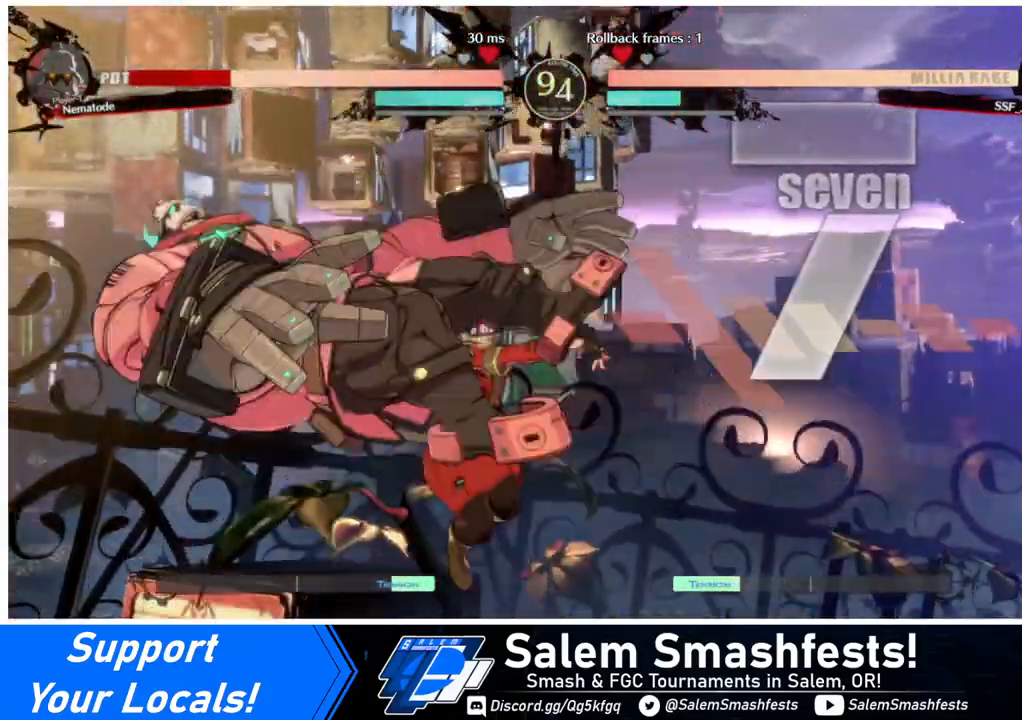
{"buttons": [], "events": [[120, "TRIANGLE", "down"], [240, "TRIANGLE", "up"], [360, "R2", "down"], [520, "R2", "up"]]}
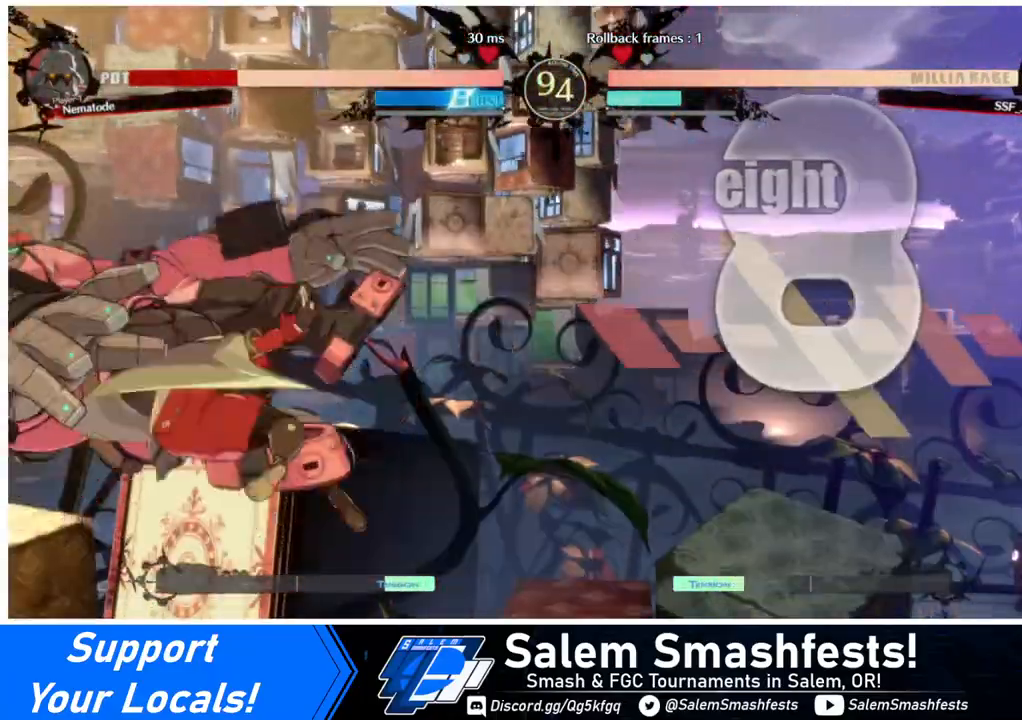
{"buttons": [], "events": [[160, "L1", "down"], [280, "L1", "up"]]}
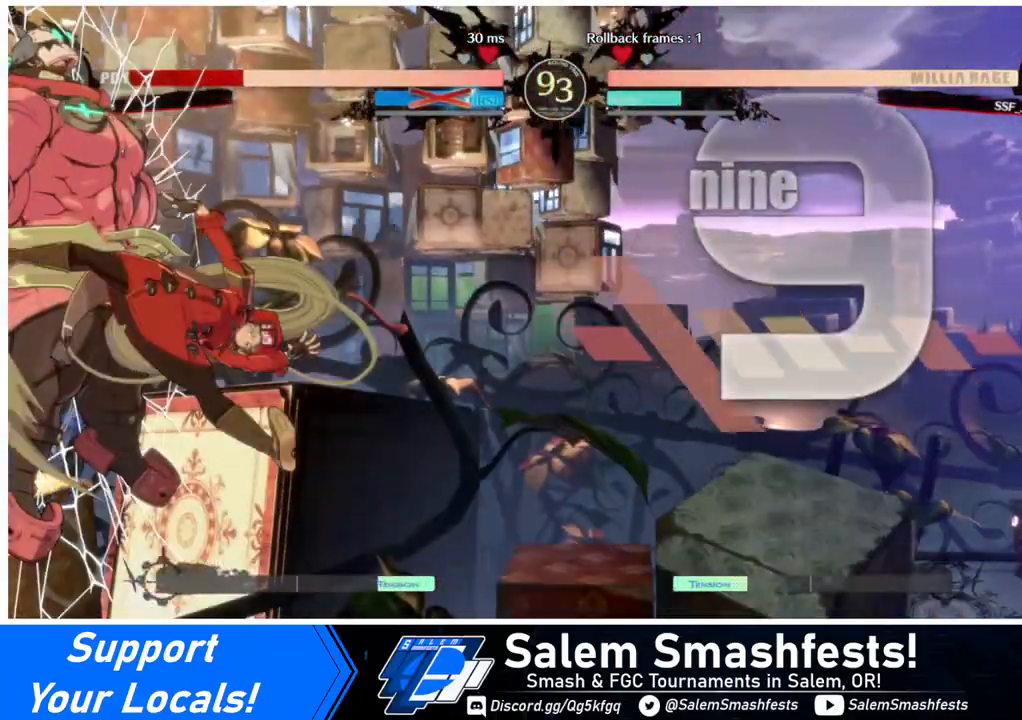
{"buttons": ["R1"], "events": [[160, "L1", "down"], [280, "L1", "up"], [360, "DPAD_DOWN", "down"], [360, "DPAD_LEFT", "down"], [400, "DPAD_DOWN", "up"], [440, "R1", "down"], [480, "DPAD_LEFT", "up"]]}
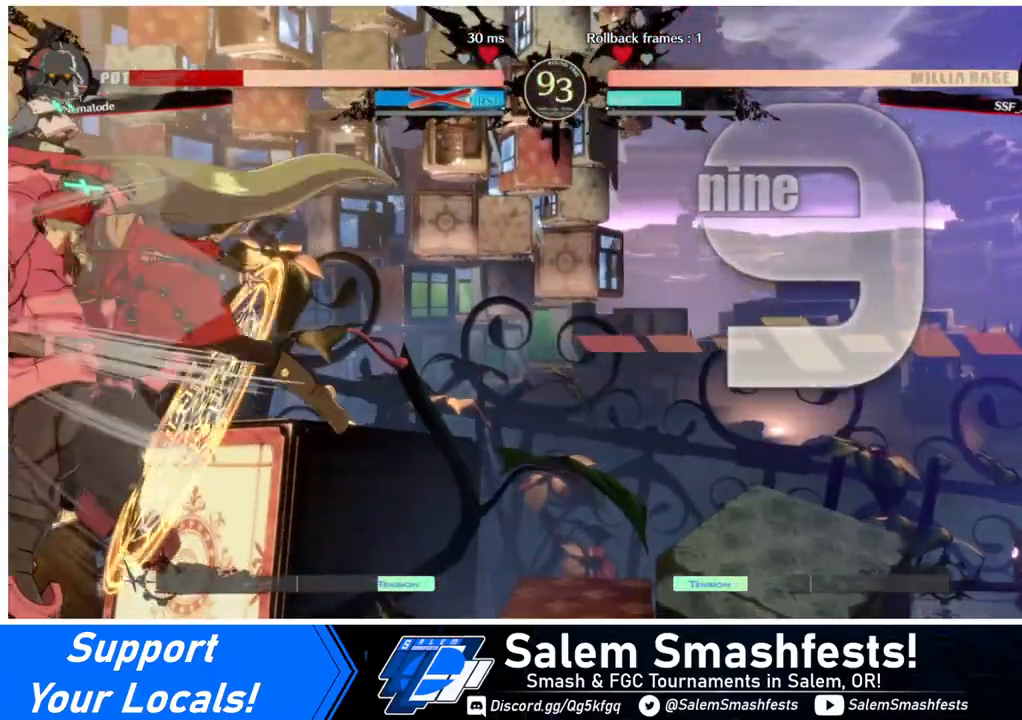
{"buttons": [], "events": [[40, "R1", "up"]]}
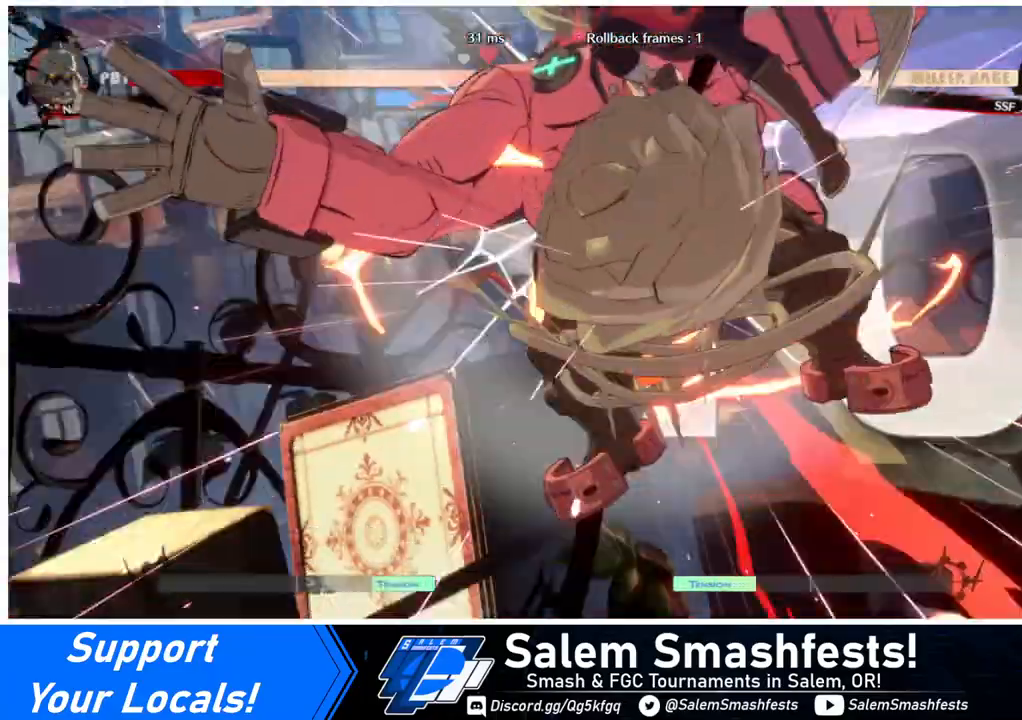
{"buttons": ["DPAD_LEFT"], "events": [[200, "DPAD_LEFT", "down"]]}
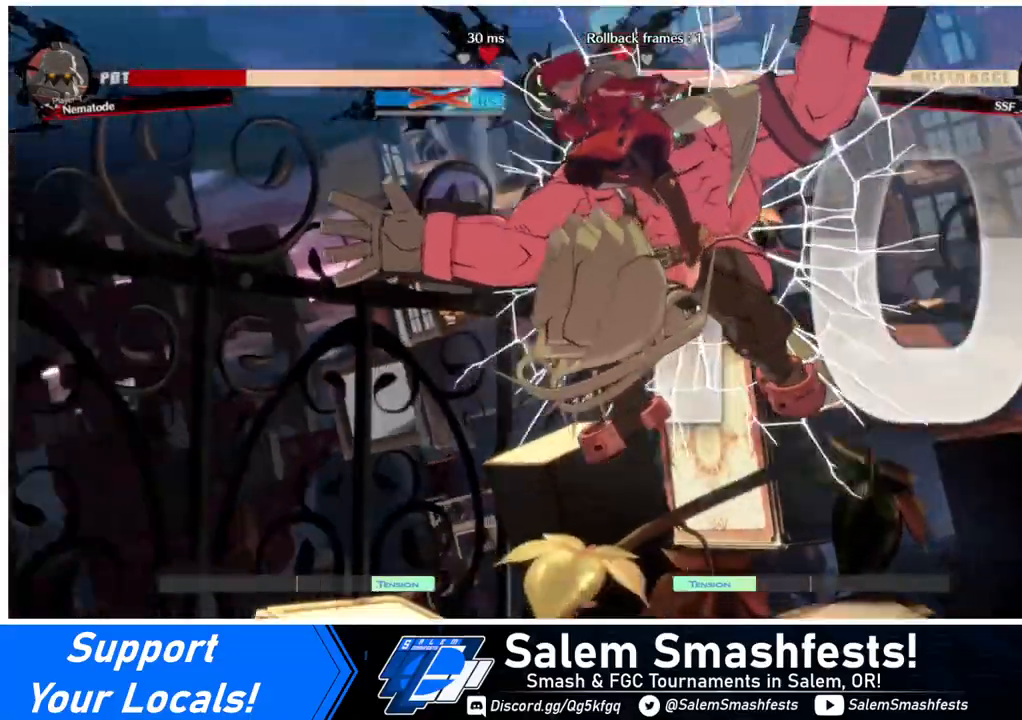
{"buttons": ["R1", "DPAD_RIGHT"], "events": [[80, "DPAD_LEFT", "up"], [120, "R1", "down"], [160, "TRIANGLE", "down"], [200, "SQUARE", "down"], [240, "DPAD_RIGHT", "down"], [280, "DPAD_LEFT", "down"], [280, "DPAD_RIGHT", "up"], [320, "R1", "up"], [360, "SQUARE", "up"], [360, "TRIANGLE", "up"], [440, "DPAD_DOWN", "down"], [440, "DPAD_LEFT", "up"], [480, "DPAD_DOWN", "up"], [480, "DPAD_RIGHT", "down"], [480, "R1", "down"]]}
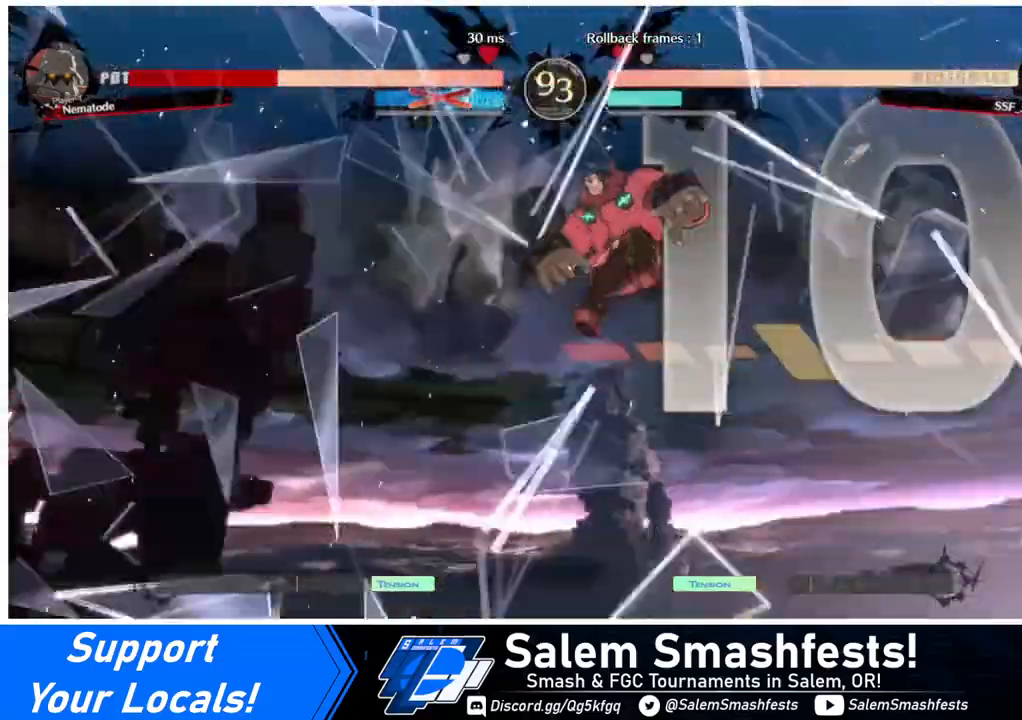
{"buttons": ["SQUARE", "TRIANGLE", "DPAD_RIGHT"], "events": [[160, "R1", "up"], [200, "DPAD_DOWN", "down"], [200, "DPAD_RIGHT", "up"], [240, "DPAD_LEFT", "down"], [320, "R1", "down"], [360, "TRIANGLE", "down"], [400, "DPAD_LEFT", "up"], [400, "SQUARE", "down"], [480, "DPAD_DOWN", "up"], [480, "DPAD_RIGHT", "down"], [520, "R1", "up"]]}
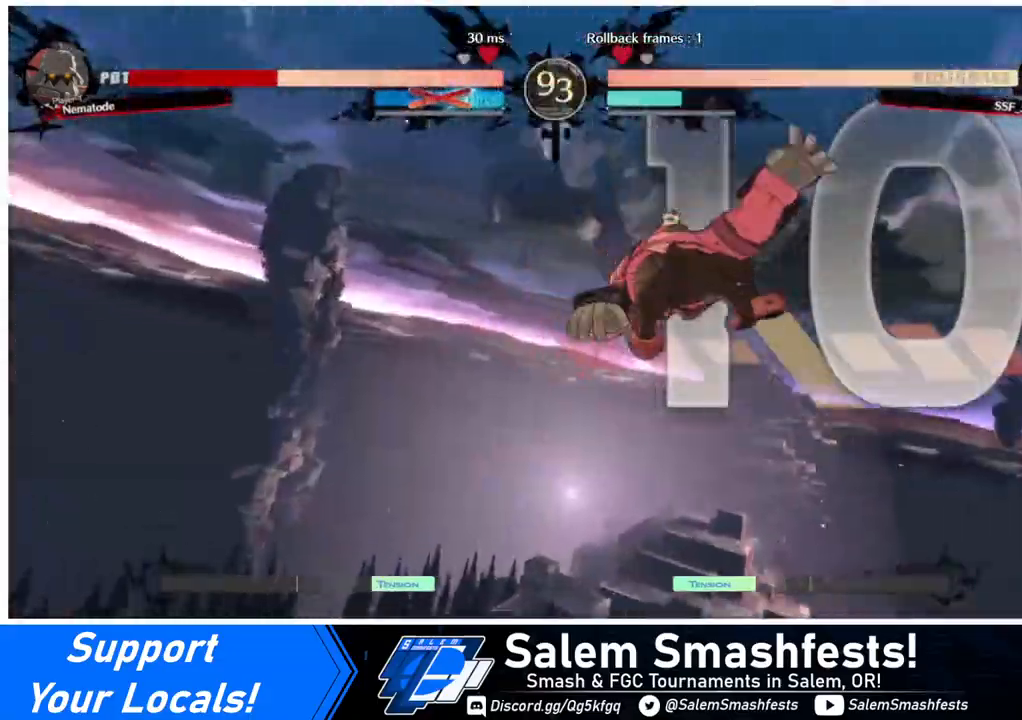
{"buttons": ["SQUARE", "TRIANGLE", "R1", "DPAD_RIGHT"], "events": [[40, "SQUARE", "up"], [40, "TRIANGLE", "up"], [120, "R1", "down"], [200, "DPAD_DOWN", "down"], [200, "DPAD_RIGHT", "up"], [200, "TRIANGLE", "down"], [240, "DPAD_LEFT", "down"], [280, "R1", "up"], [320, "TRIANGLE", "up"], [360, "DPAD_LEFT", "up"], [440, "DPAD_DOWN", "up"], [440, "DPAD_RIGHT", "down"], [440, "R1", "down"], [480, "SQUARE", "down"], [480, "TRIANGLE", "down"]]}
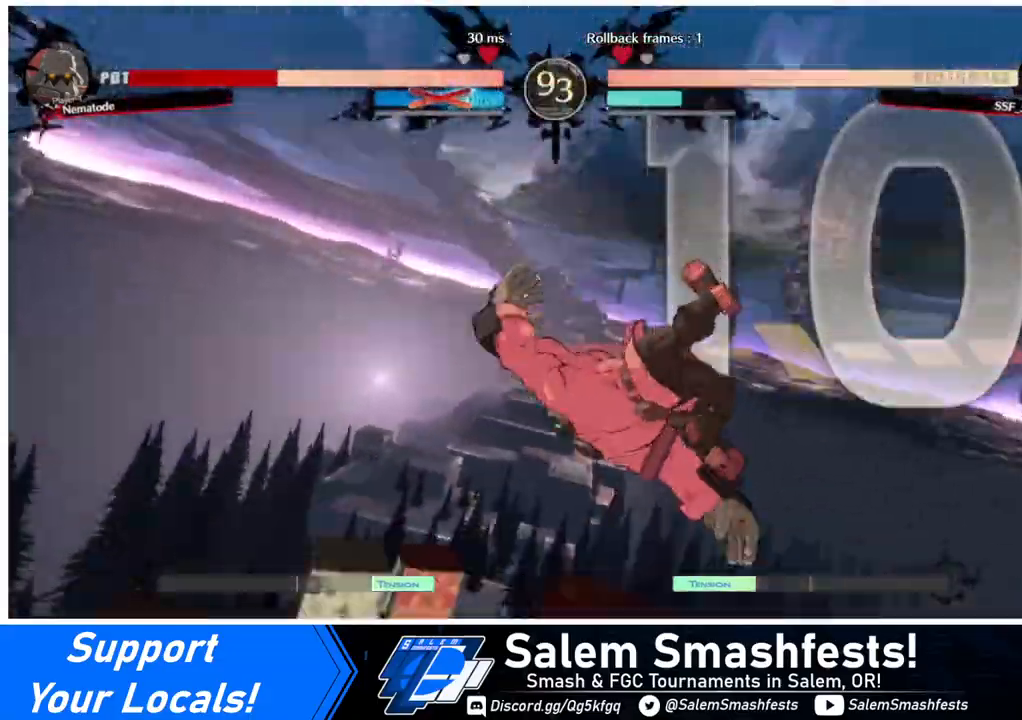
{"buttons": ["DPAD_RIGHT"], "events": [[80, "R1", "up"], [80, "TRIANGLE", "up"], [160, "SQUARE", "up"], [200, "DPAD_DOWN", "down"], [200, "DPAD_LEFT", "down"], [200, "DPAD_RIGHT", "up"], [360, "DPAD_DOWN", "up"], [360, "DPAD_LEFT", "up"], [400, "DPAD_RIGHT", "down"]]}
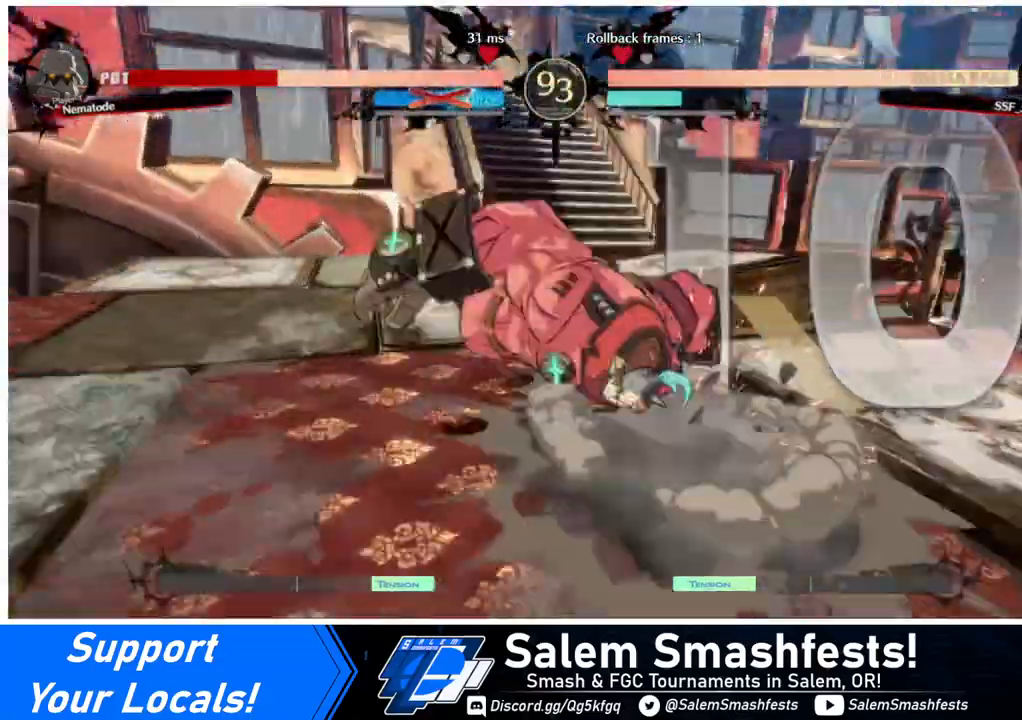
{"buttons": ["DPAD_RIGHT"], "events": []}
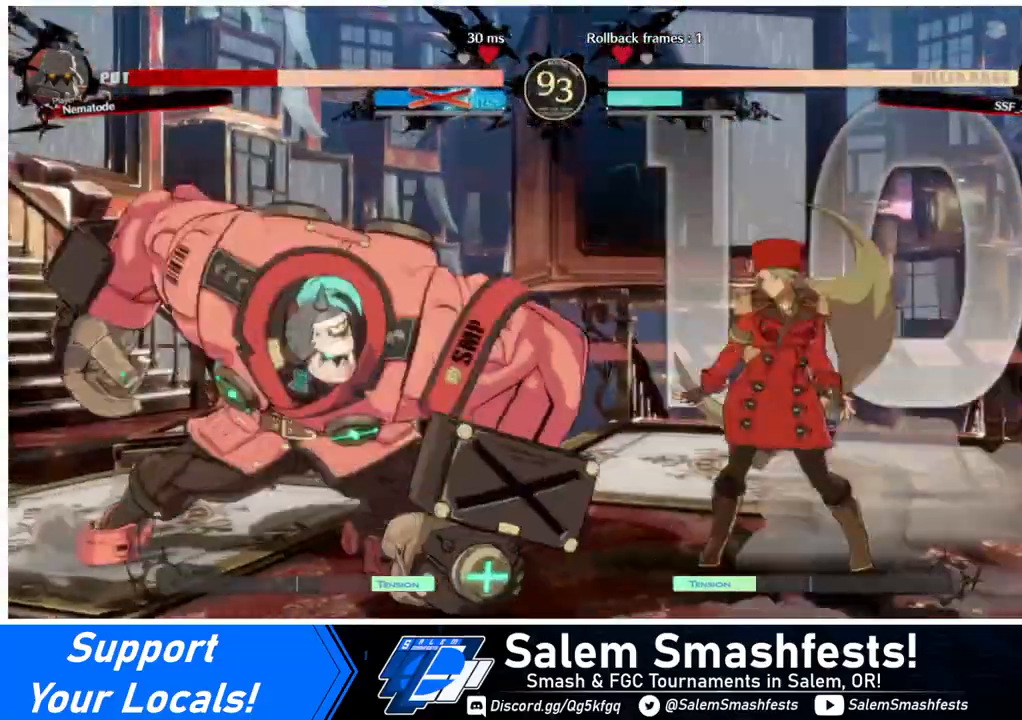
{"buttons": [], "events": [[280, "DPAD_RIGHT", "up"], [360, "DPAD_UP", "down"], [480, "DPAD_UP", "up"]]}
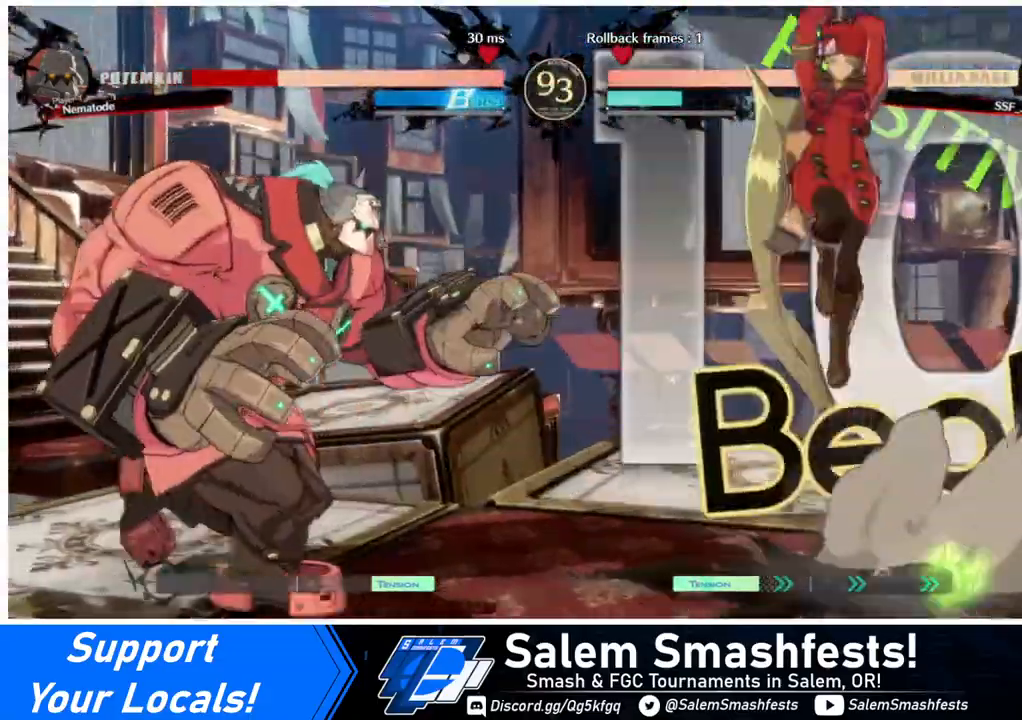
{"buttons": ["DPAD_RIGHT"], "events": [[40, "DPAD_RIGHT", "down"], [160, "DPAD_RIGHT", "up"], [360, "DPAD_RIGHT", "down"], [440, "L1", "down"], [480, "L1", "up"]]}
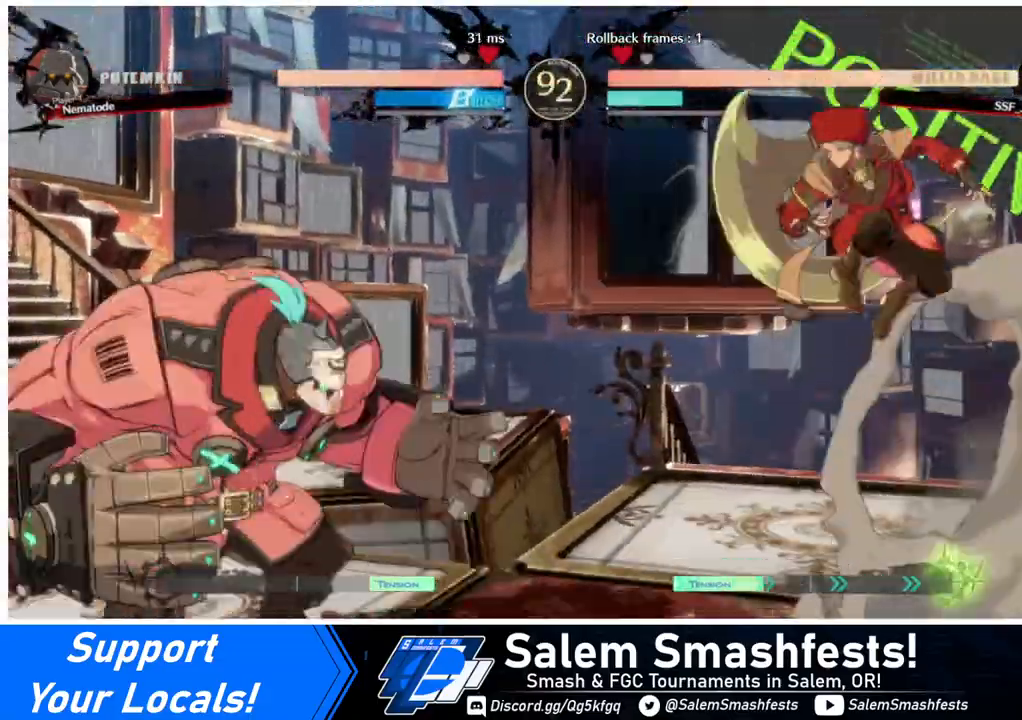
{"buttons": ["DPAD_LEFT"], "events": [[360, "DPAD_RIGHT", "up"], [400, "DPAD_LEFT", "down"], [480, "DPAD_LEFT", "up"], [520, "DPAD_LEFT", "down"]]}
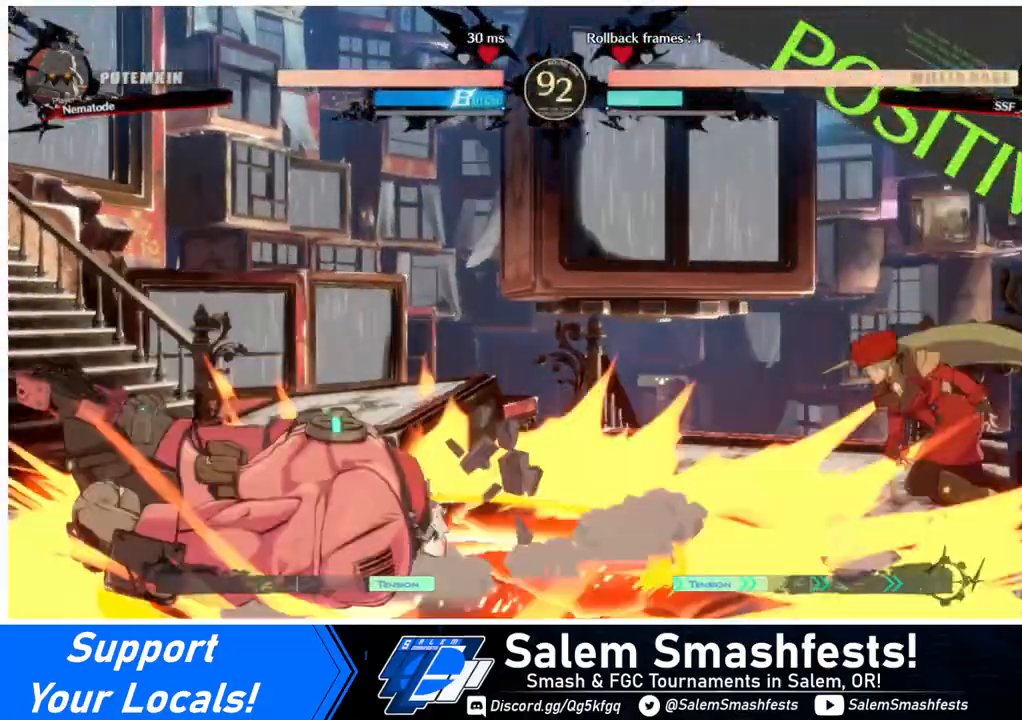
{"buttons": [], "events": [[80, "DPAD_UP", "down"], [160, "DPAD_LEFT", "up"], [160, "DPAD_UP", "up"]]}
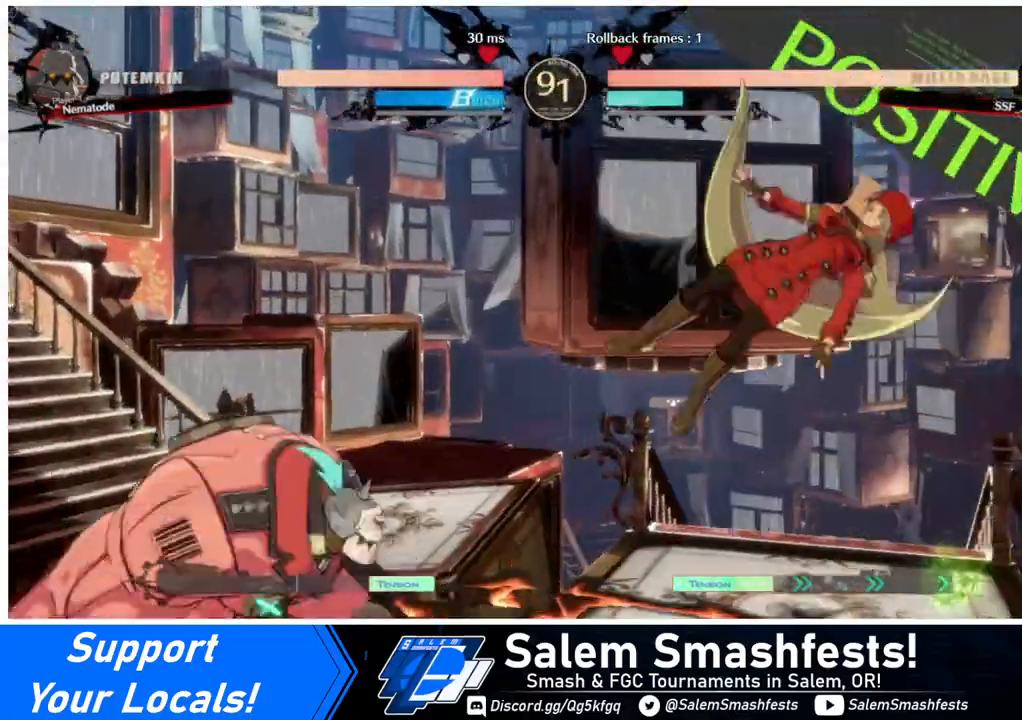
{"buttons": ["DPAD_RIGHT"], "events": [[160, "L1", "down"], [200, "DPAD_RIGHT", "down"], [280, "L1", "up"]]}
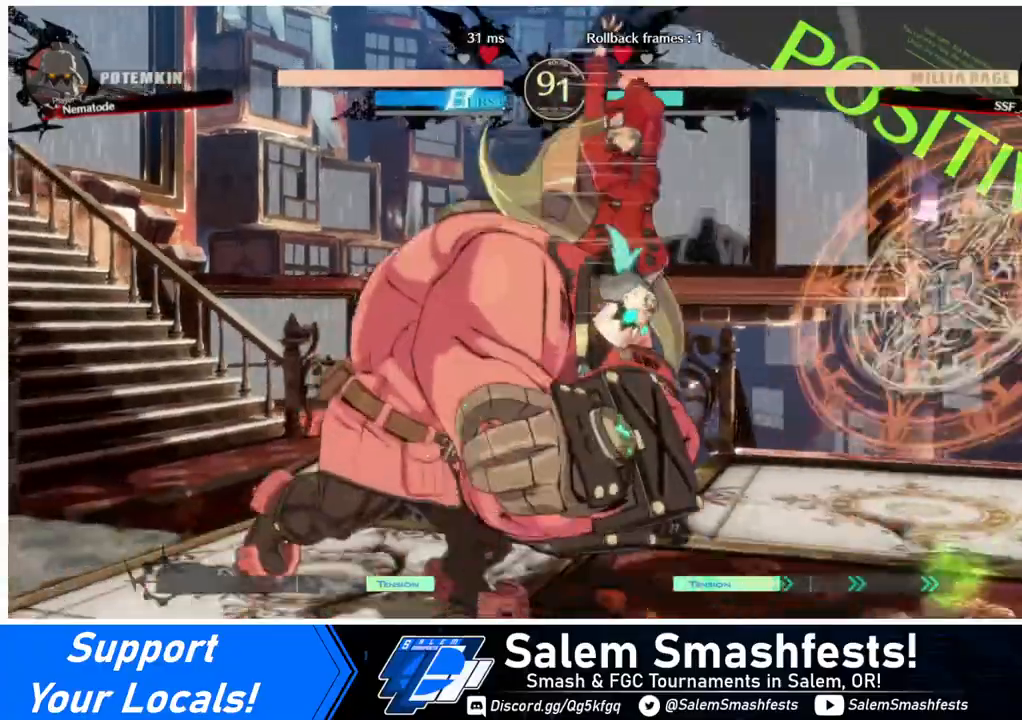
{"buttons": ["DPAD_DOWN"], "events": [[80, "DPAD_RIGHT", "up"], [80, "SQUARE", "down"], [160, "SQUARE", "up"], [240, "DPAD_DOWN", "down"], [360, "SQUARE", "down"], [440, "SQUARE", "up"]]}
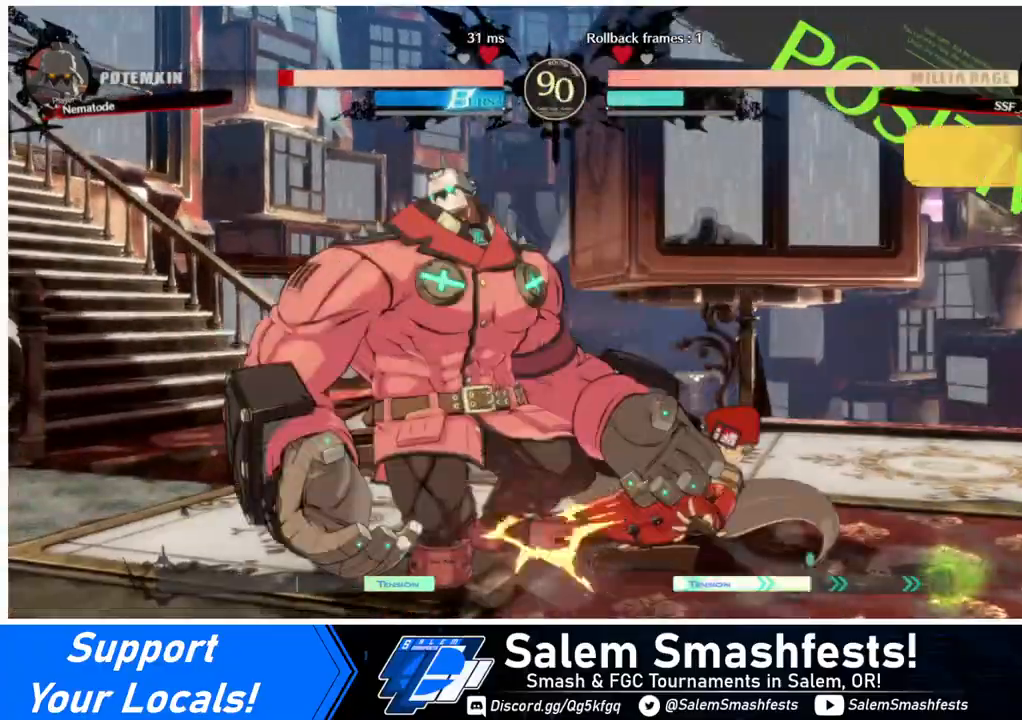
{"buttons": ["DPAD_LEFT"], "events": [[80, "R2", "down"], [200, "DPAD_DOWN", "up"], [200, "R2", "up"], [400, "DPAD_DOWN", "down"], [520, "DPAD_DOWN", "up"], [520, "DPAD_LEFT", "down"]]}